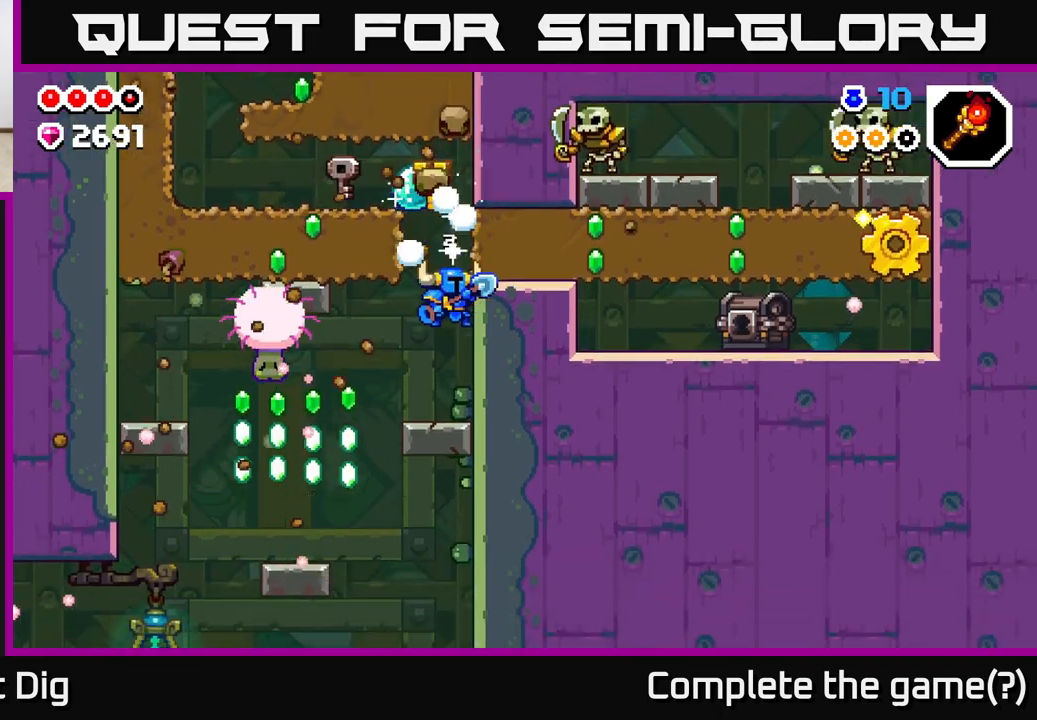
Gameplay with a controller (Xbox layout); each line is a JSON object with the inputs held at the frame after it. "events" lists button and stick changes between this image and that frame as [ms after this image, input, new state], when the widget could be followed in between.
{"buttons": ["A"], "left_stick": "right", "right_stick": "center", "events": [[33, "X", "up"], [117, "X", "down"], [233, "X", "up"], [383, "A", "down"], [383, "left_stick", "up-right"], [500, "left_stick", "right"]]}
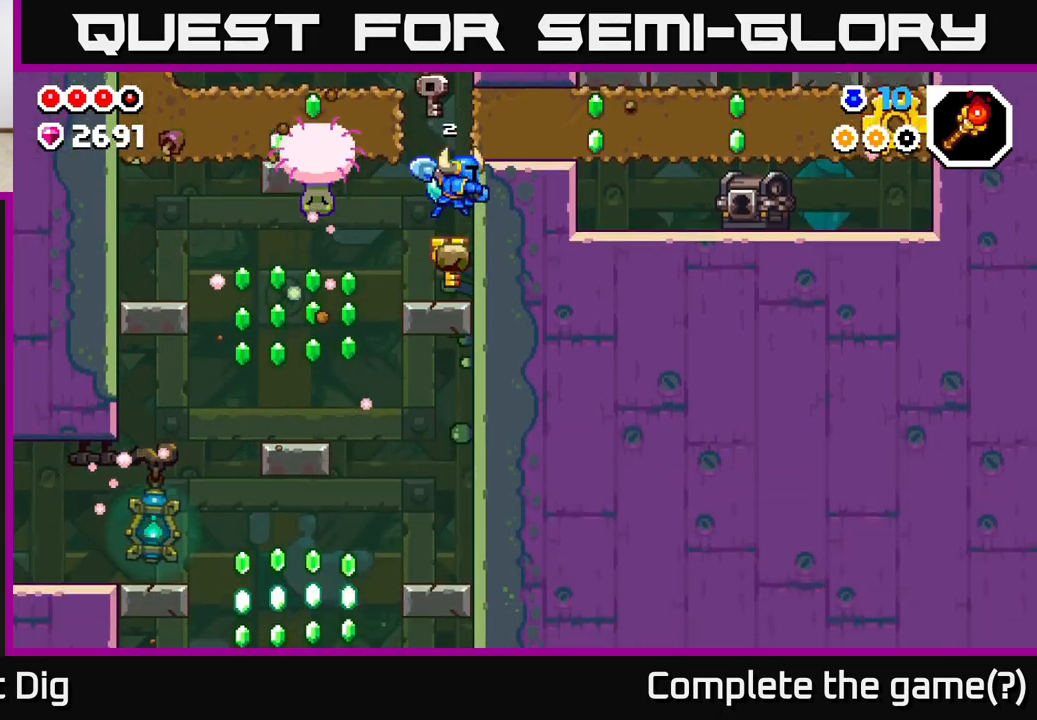
{"buttons": ["X"], "left_stick": "right", "right_stick": "center", "events": [[67, "X", "down"], [167, "A", "up"], [200, "X", "up"], [283, "X", "down"], [383, "X", "up"], [500, "X", "down"]]}
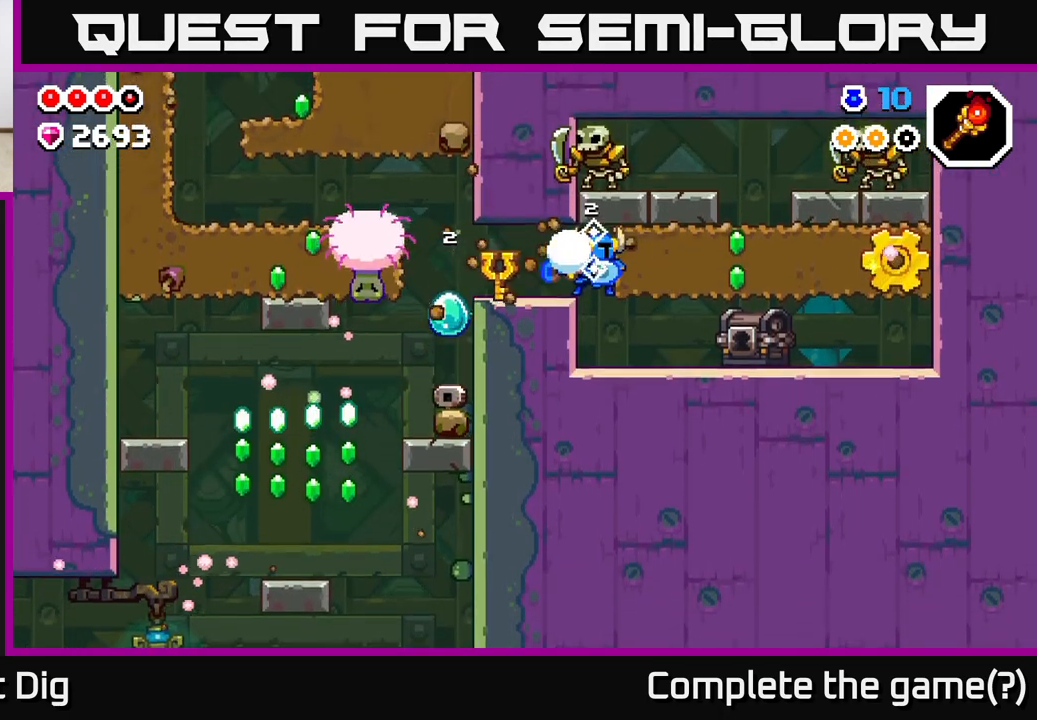
{"buttons": [], "left_stick": "center", "right_stick": "center", "events": [[67, "X", "up"], [367, "left_stick", "up-right"], [500, "left_stick", "center"]]}
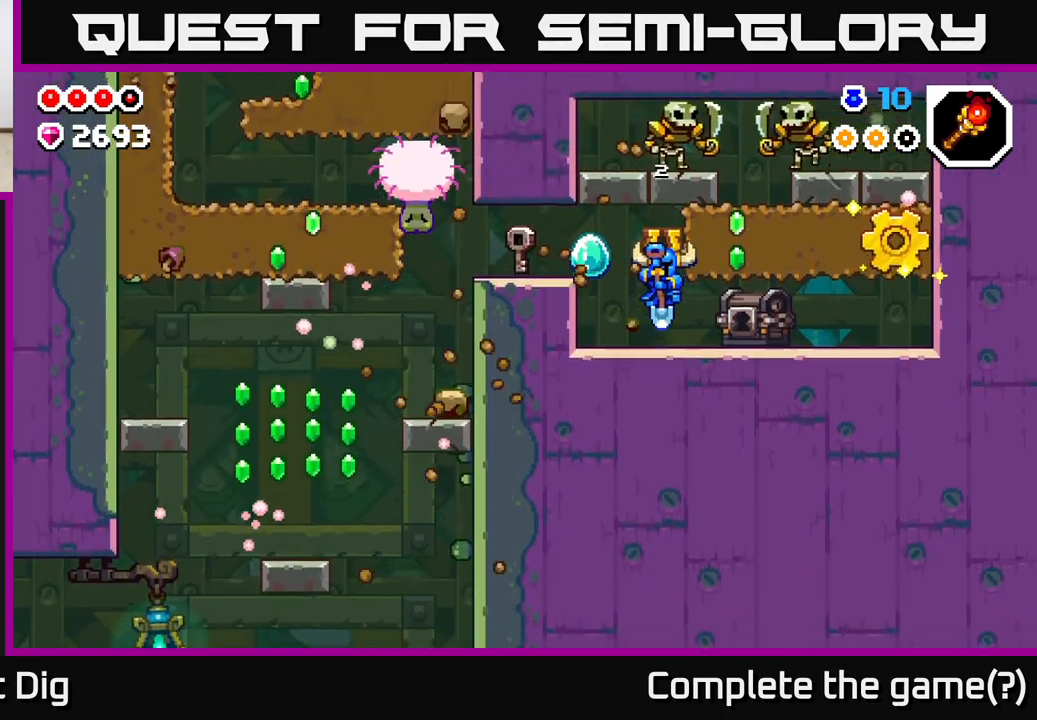
{"buttons": [], "left_stick": "left", "right_stick": "center", "events": [[133, "left_stick", "right"], [433, "left_stick", "left"]]}
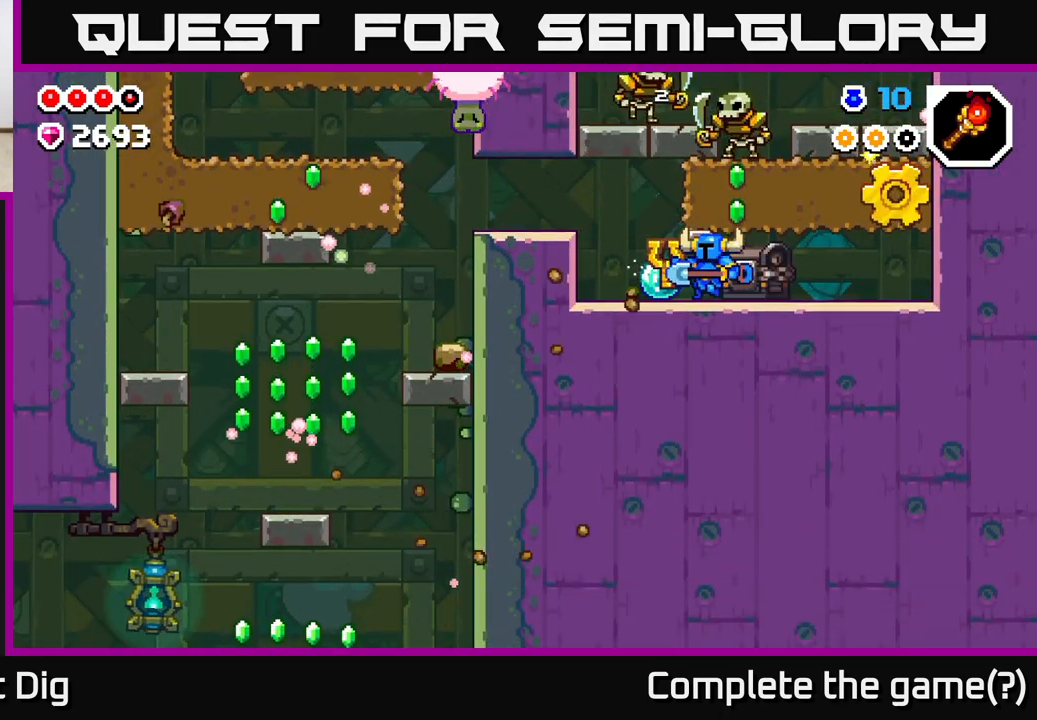
{"buttons": [], "left_stick": "center", "right_stick": "center", "events": [[483, "left_stick", "center"]]}
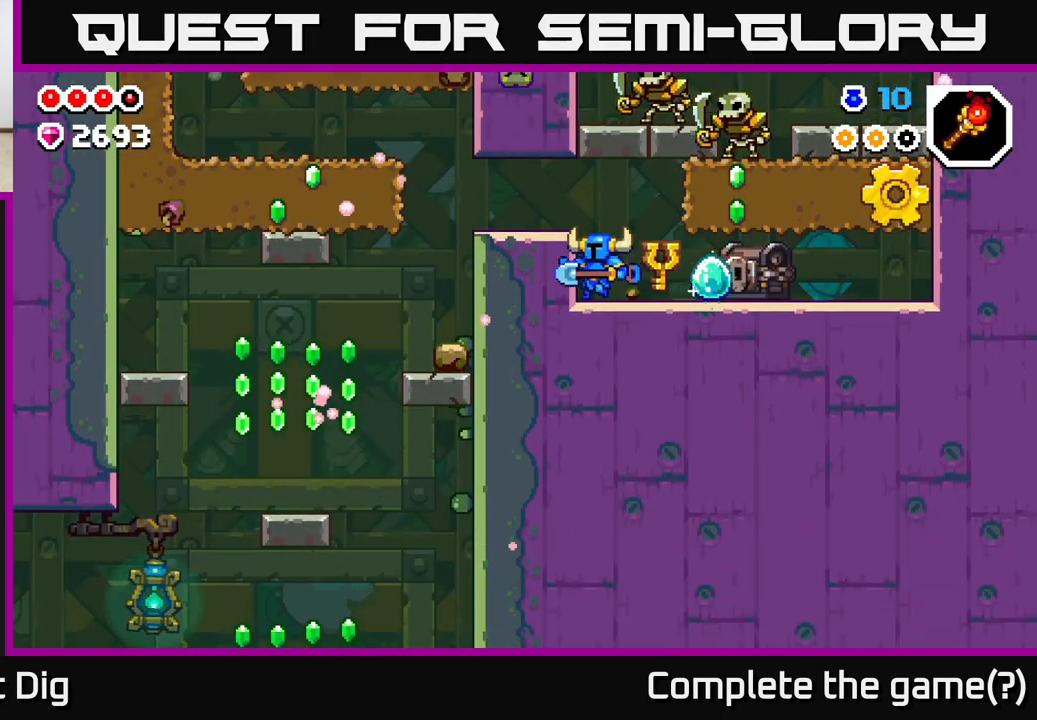
{"buttons": [], "left_stick": "center", "right_stick": "center", "events": [[233, "left_stick", "right"], [400, "left_stick", "center"]]}
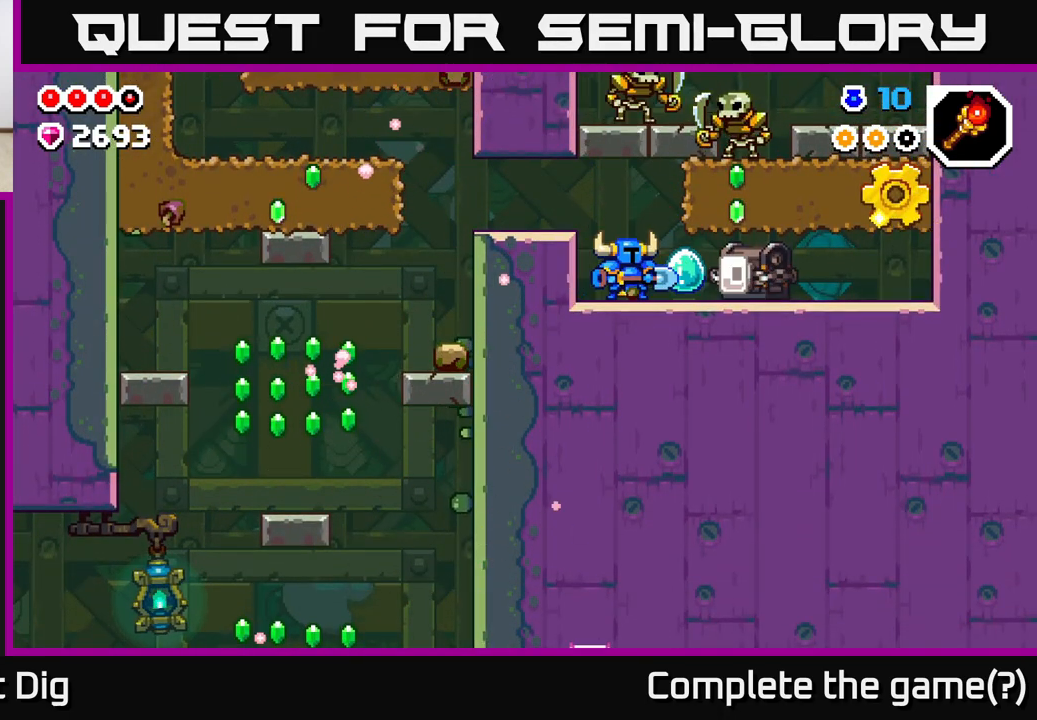
{"buttons": [], "left_stick": "center", "right_stick": "center", "events": [[117, "A", "down"], [117, "left_stick", "right"], [200, "X", "down"], [250, "A", "up"], [267, "left_stick", "center"], [283, "X", "up"], [383, "X", "down"], [450, "X", "up"]]}
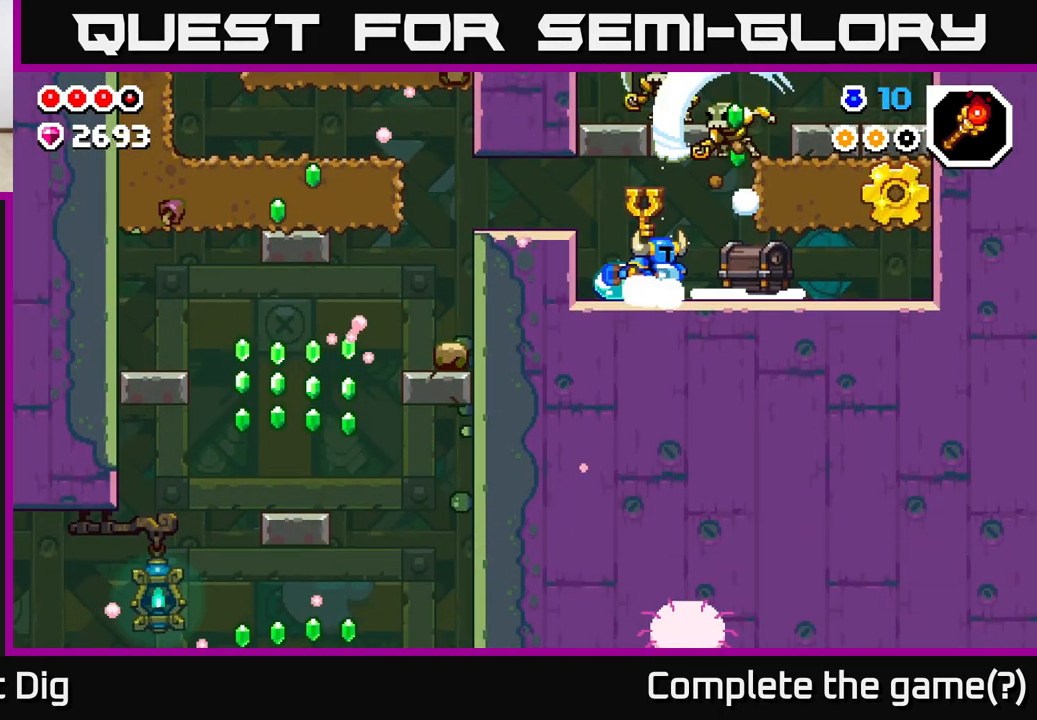
{"buttons": ["X"], "left_stick": "right", "right_stick": "center", "events": [[100, "left_stick", "left"], [350, "left_stick", "right"], [433, "X", "down"]]}
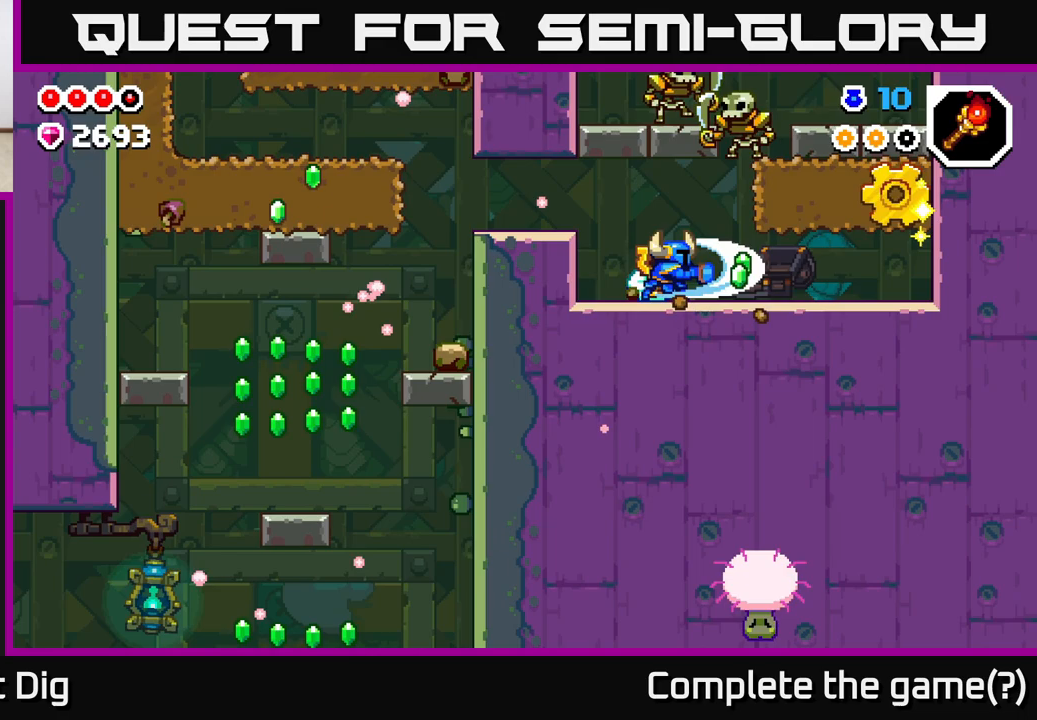
{"buttons": [], "left_stick": "center", "right_stick": "center", "events": [[17, "left_stick", "center"], [67, "X", "up"], [200, "X", "down"], [300, "X", "up"]]}
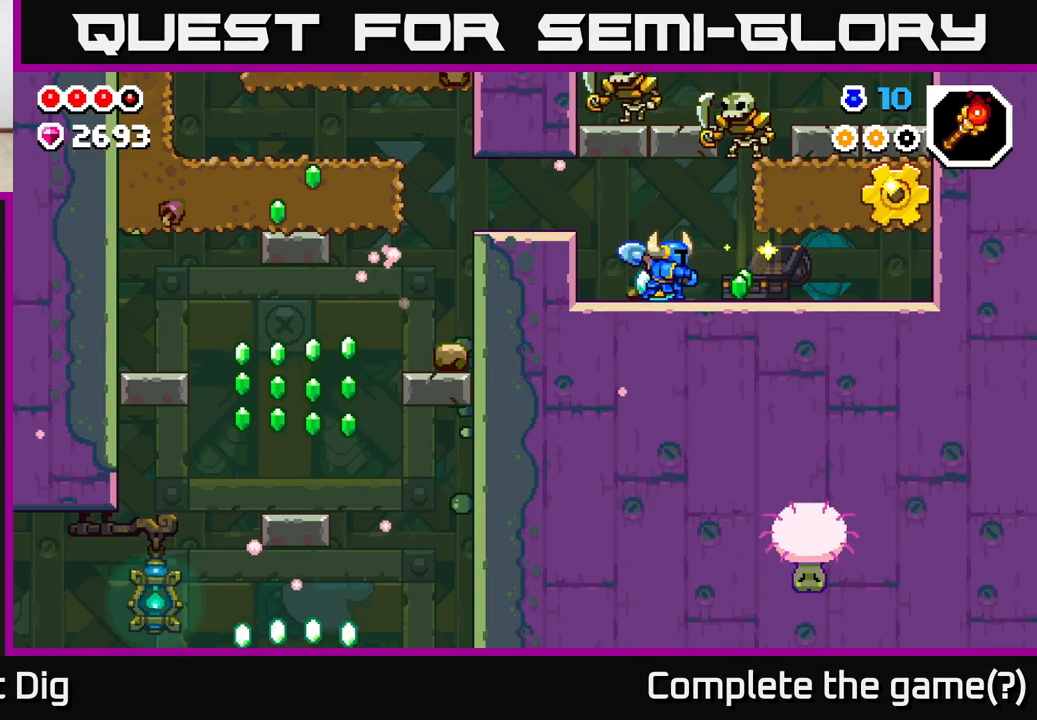
{"buttons": [], "left_stick": "center", "right_stick": "center", "events": [[150, "A", "down"], [233, "X", "down"], [333, "X", "up"], [367, "A", "up"]]}
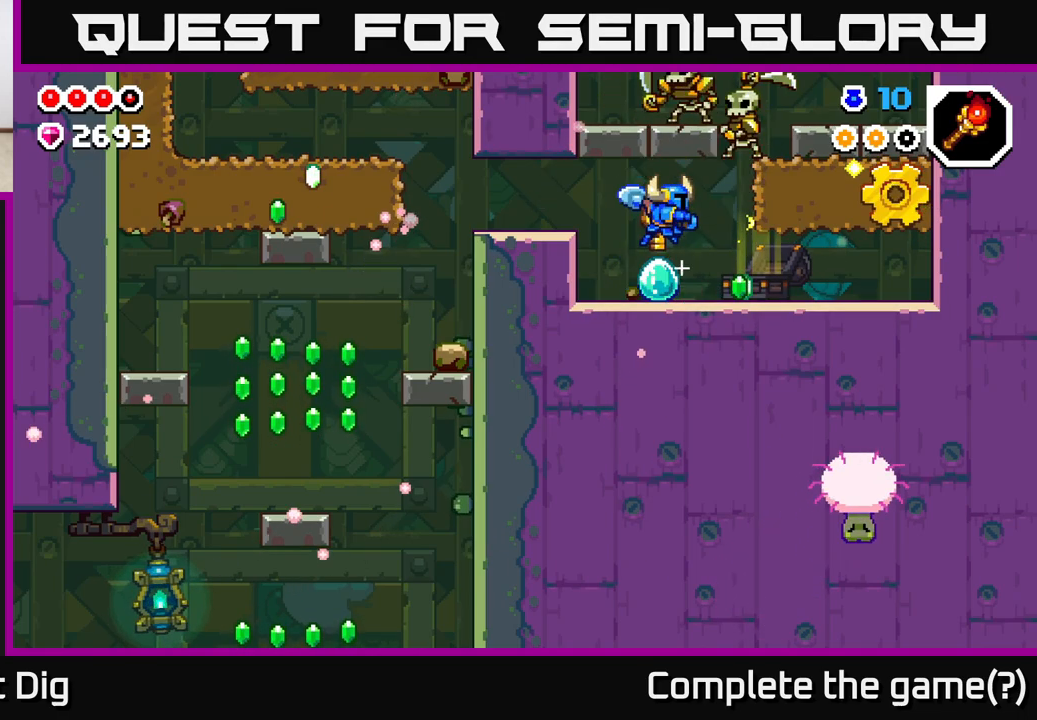
{"buttons": [], "left_stick": "center", "right_stick": "center", "events": [[200, "A", "down"], [300, "X", "down"], [333, "left_stick", "right"], [350, "A", "up"], [400, "X", "up"], [467, "left_stick", "center"]]}
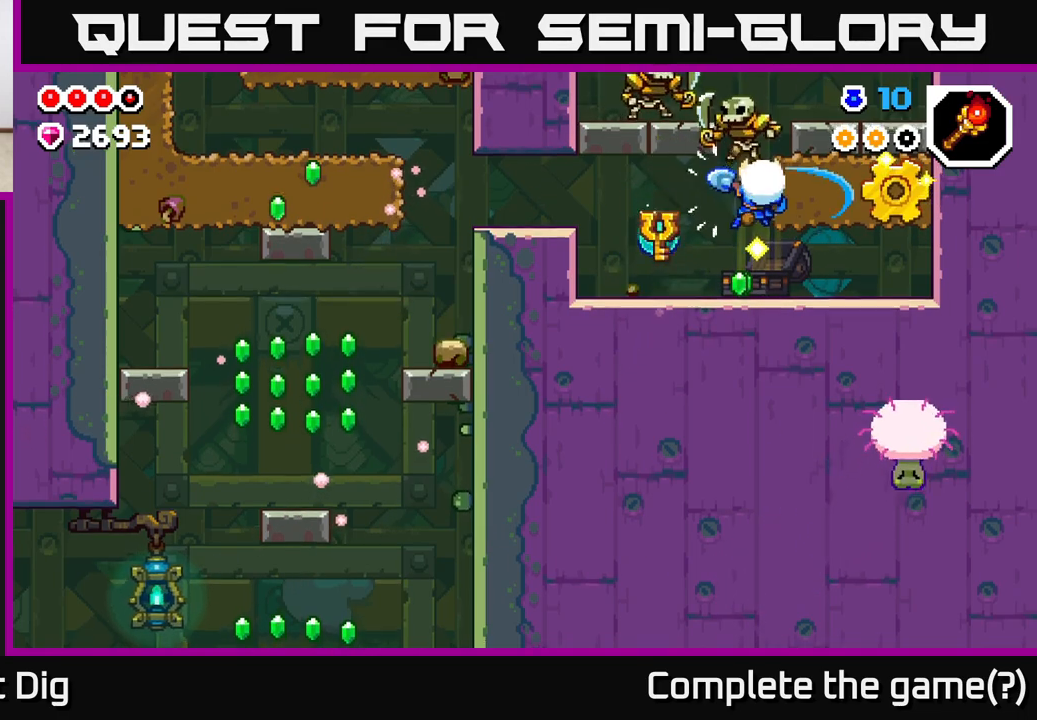
{"buttons": [], "left_stick": "left", "right_stick": "center", "events": [[217, "left_stick", "left"]]}
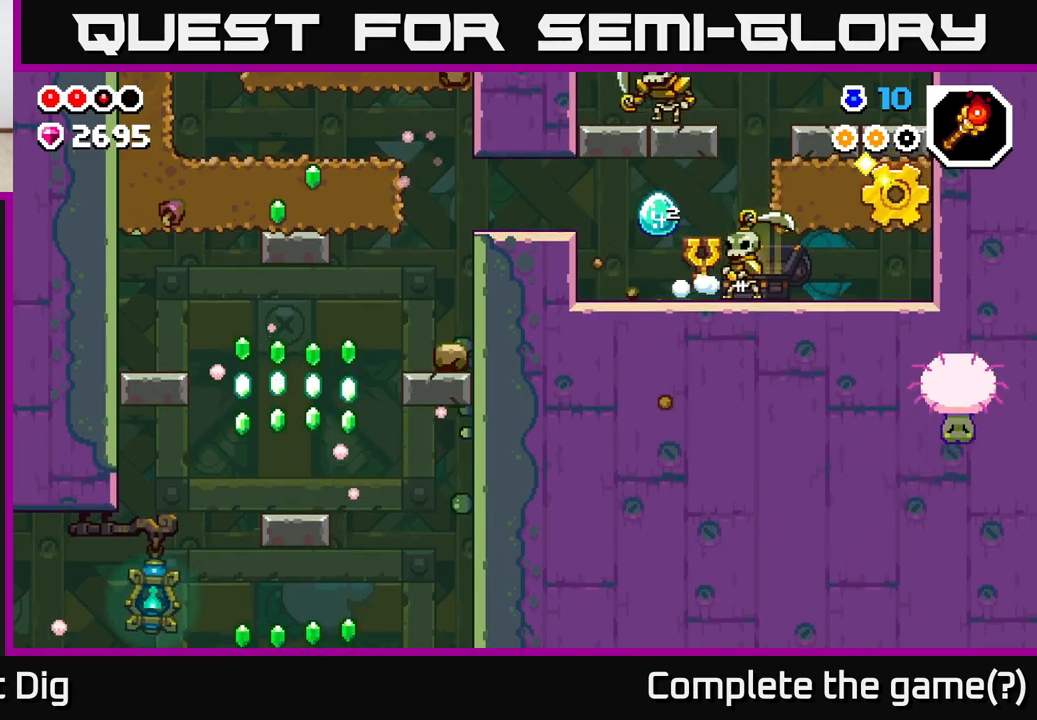
{"buttons": ["X"], "left_stick": "center", "right_stick": "center", "events": [[33, "left_stick", "right"], [83, "X", "down"], [167, "X", "up"], [167, "left_stick", "center"], [250, "X", "down"], [333, "X", "up"], [417, "X", "down"]]}
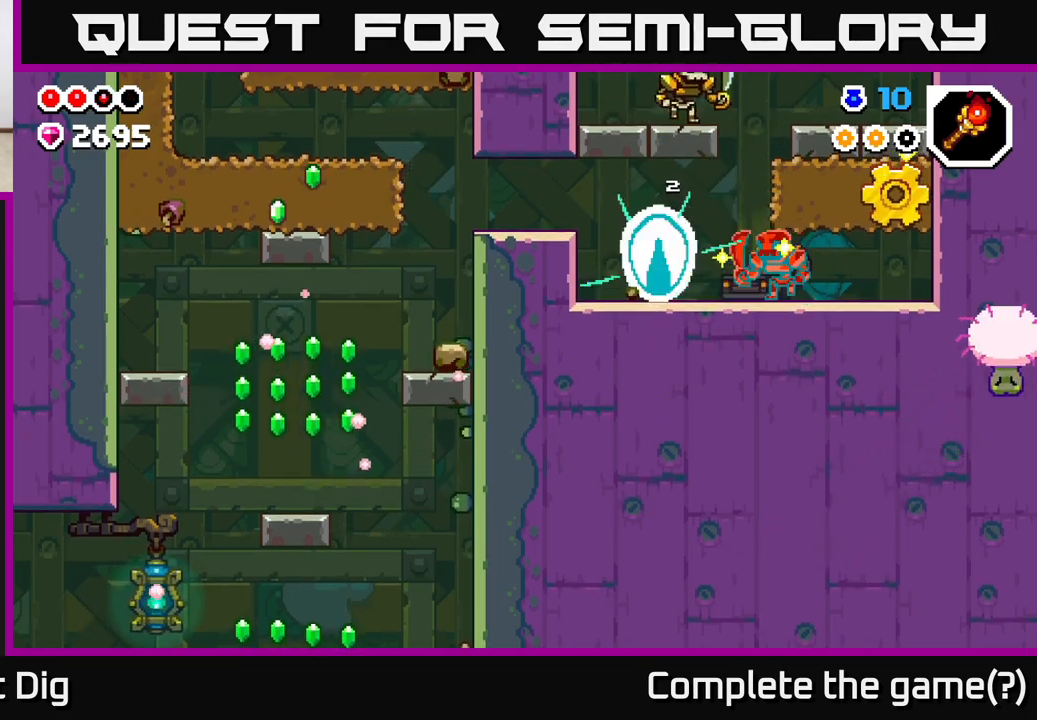
{"buttons": [], "left_stick": "right", "right_stick": "center", "events": [[33, "X", "up"], [117, "X", "down"], [183, "left_stick", "right"], [217, "X", "up"], [317, "X", "down"], [417, "X", "up"]]}
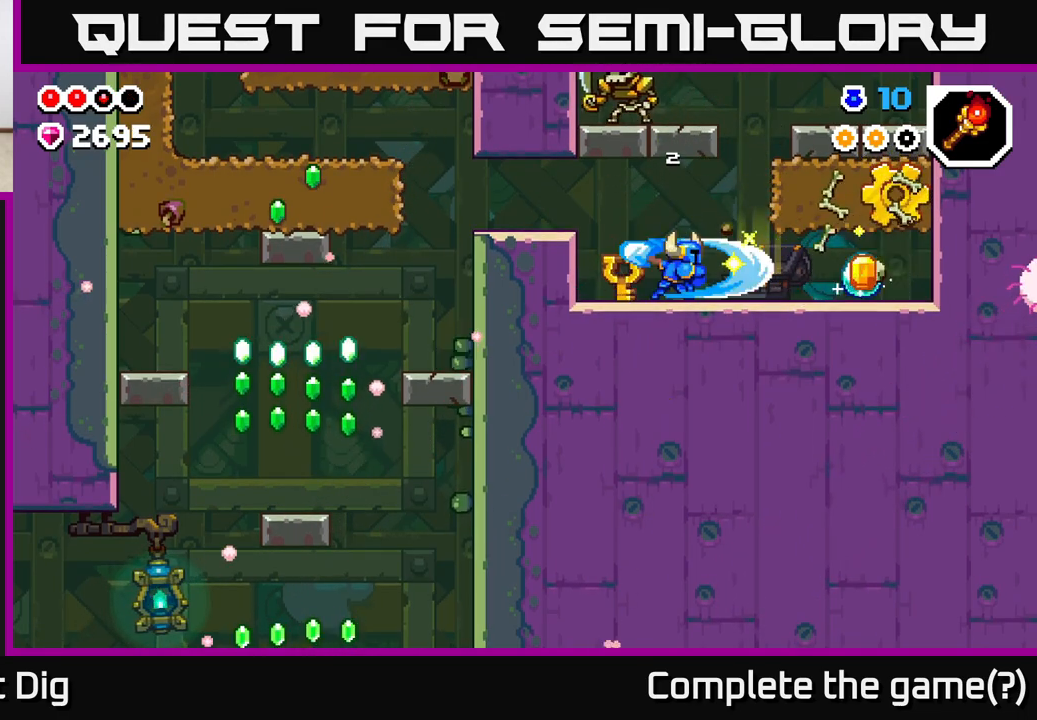
{"buttons": ["X"], "left_stick": "right", "right_stick": "center", "events": [[217, "A", "down"], [267, "X", "down"], [317, "A", "up"], [350, "X", "up"], [467, "X", "down"]]}
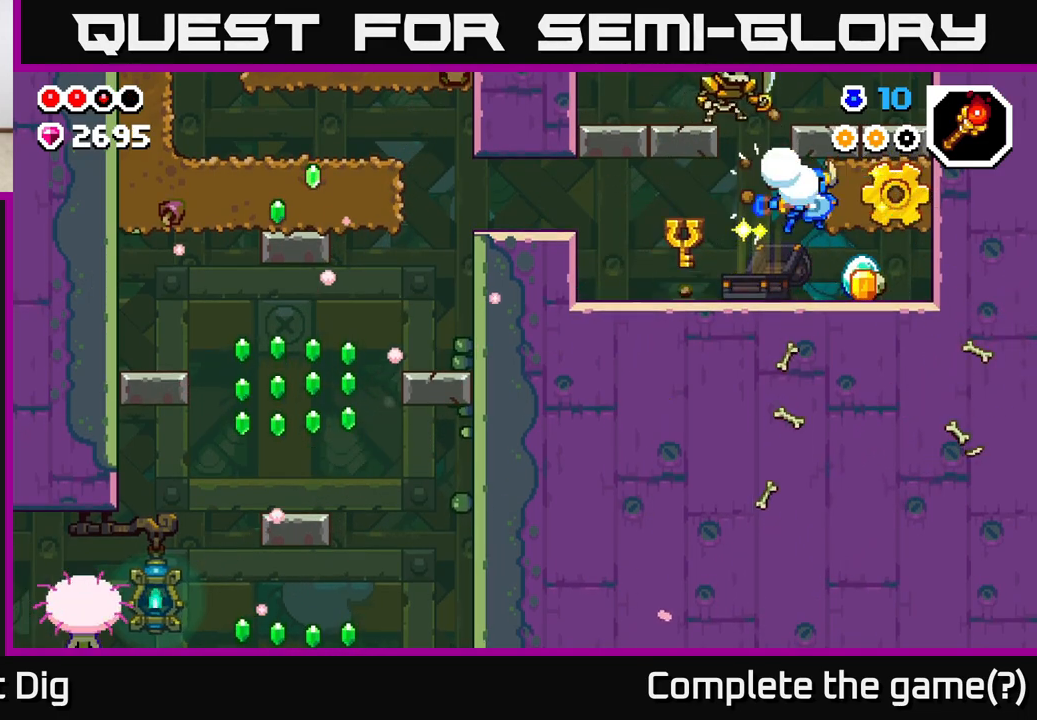
{"buttons": [], "left_stick": "right", "right_stick": "center", "events": [[67, "X", "up"], [167, "X", "down"], [267, "X", "up"]]}
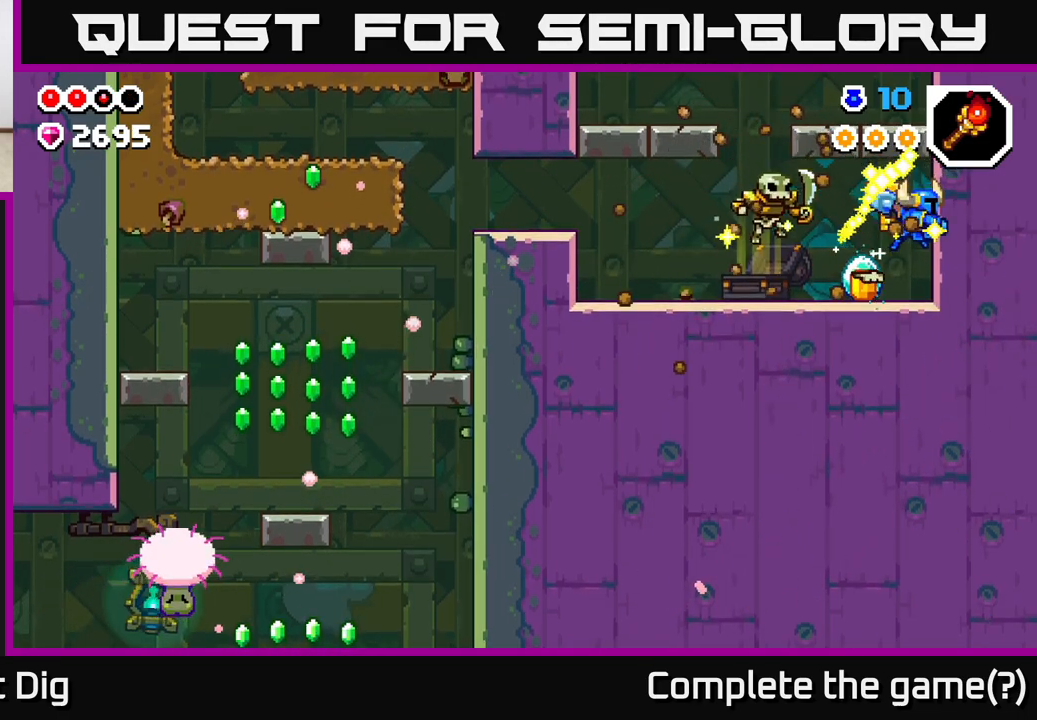
{"buttons": [], "left_stick": "center", "right_stick": "center", "events": [[117, "left_stick", "left"], [150, "X", "down"], [250, "X", "up"], [367, "X", "down"], [450, "left_stick", "center"], [467, "X", "up"]]}
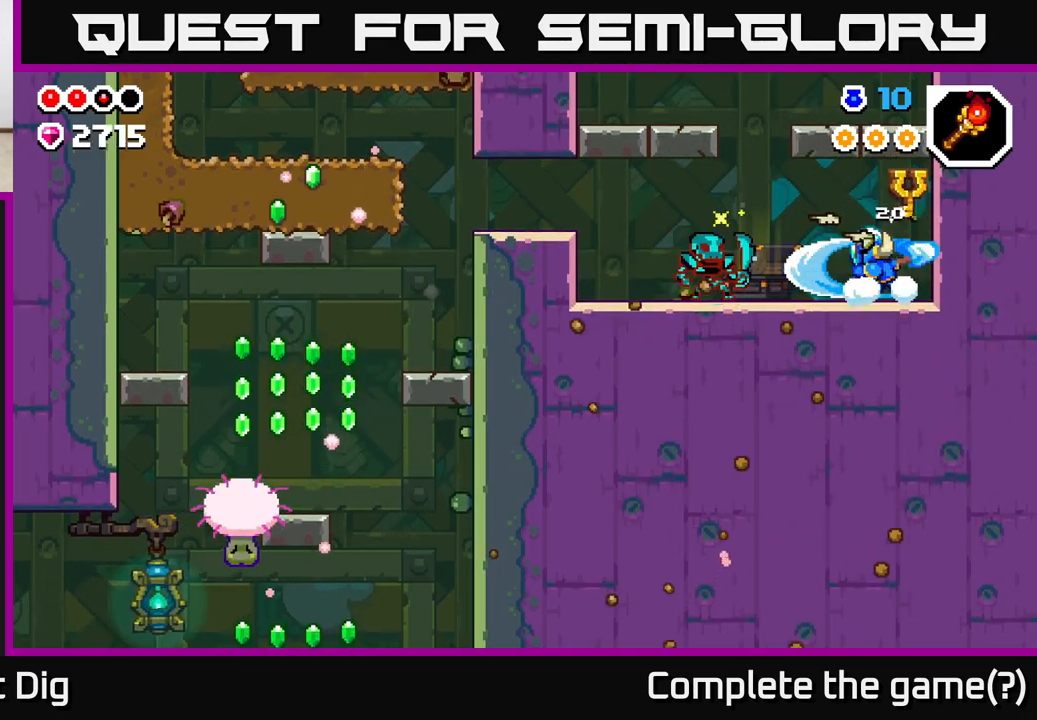
{"buttons": [], "left_stick": "left", "right_stick": "center", "events": [[50, "X", "down"], [167, "X", "up"], [450, "left_stick", "left"]]}
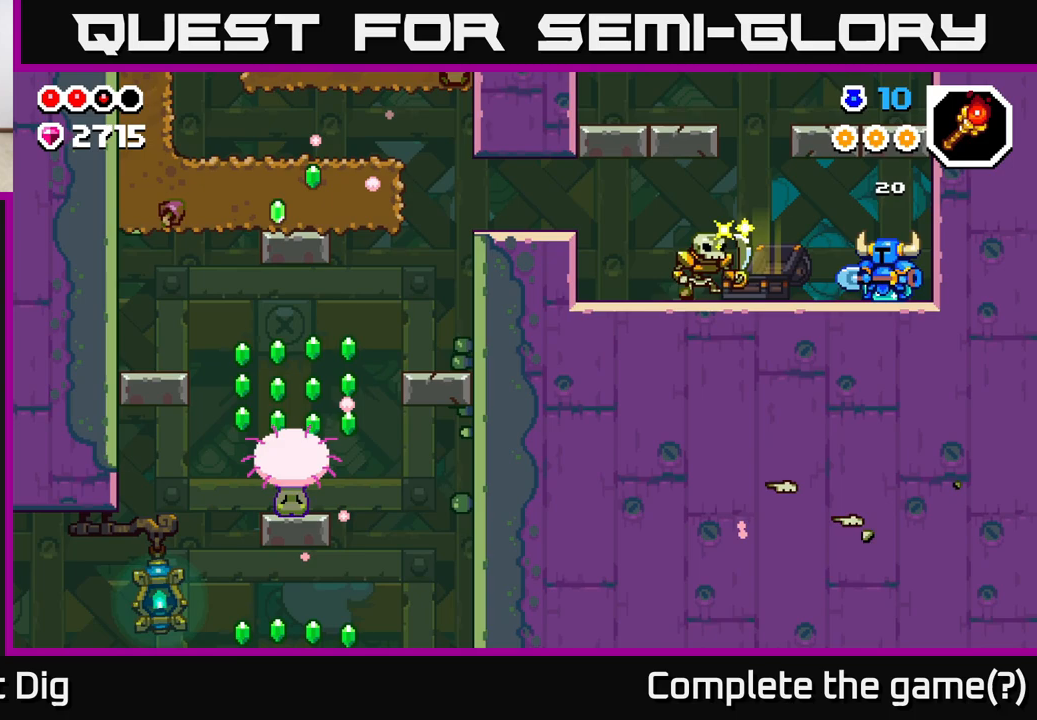
{"buttons": [], "left_stick": "left", "right_stick": "center", "events": [[133, "X", "down"], [250, "left_stick", "center"], [267, "X", "up"], [433, "left_stick", "left"]]}
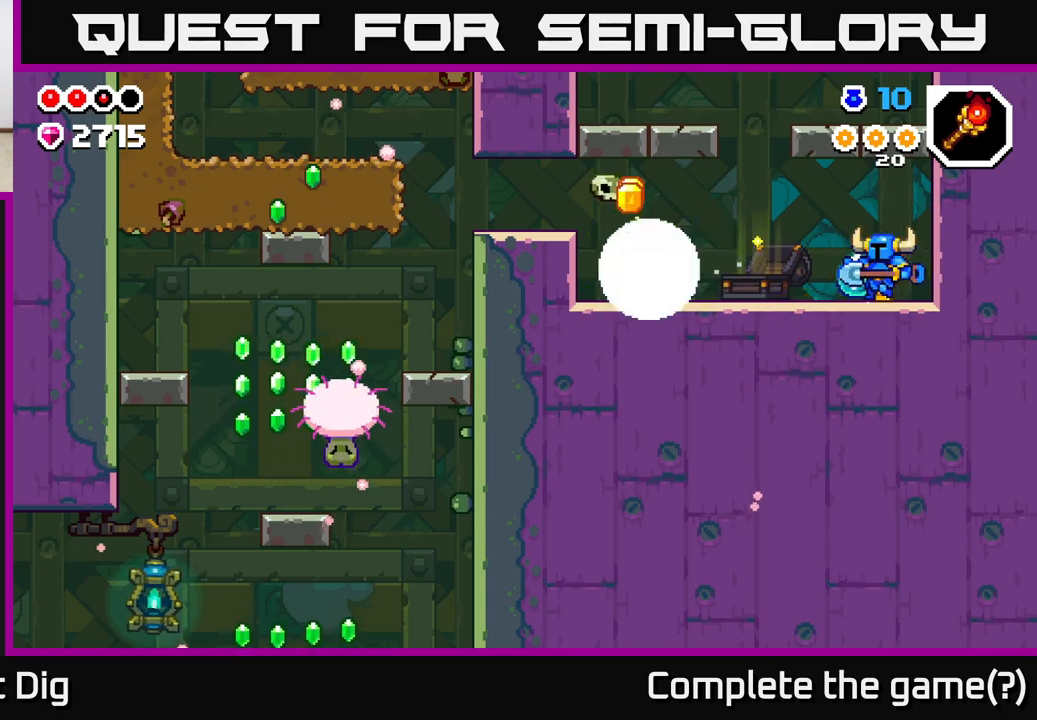
{"buttons": [], "left_stick": "left", "right_stick": "center", "events": []}
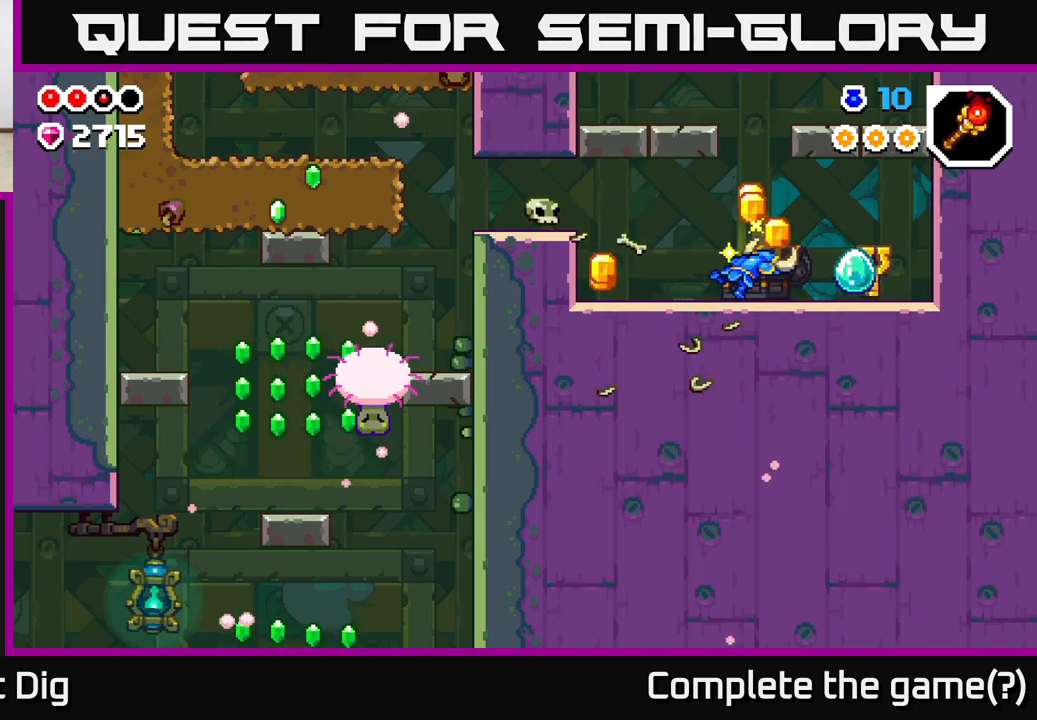
{"buttons": [], "left_stick": "left", "right_stick": "center", "events": []}
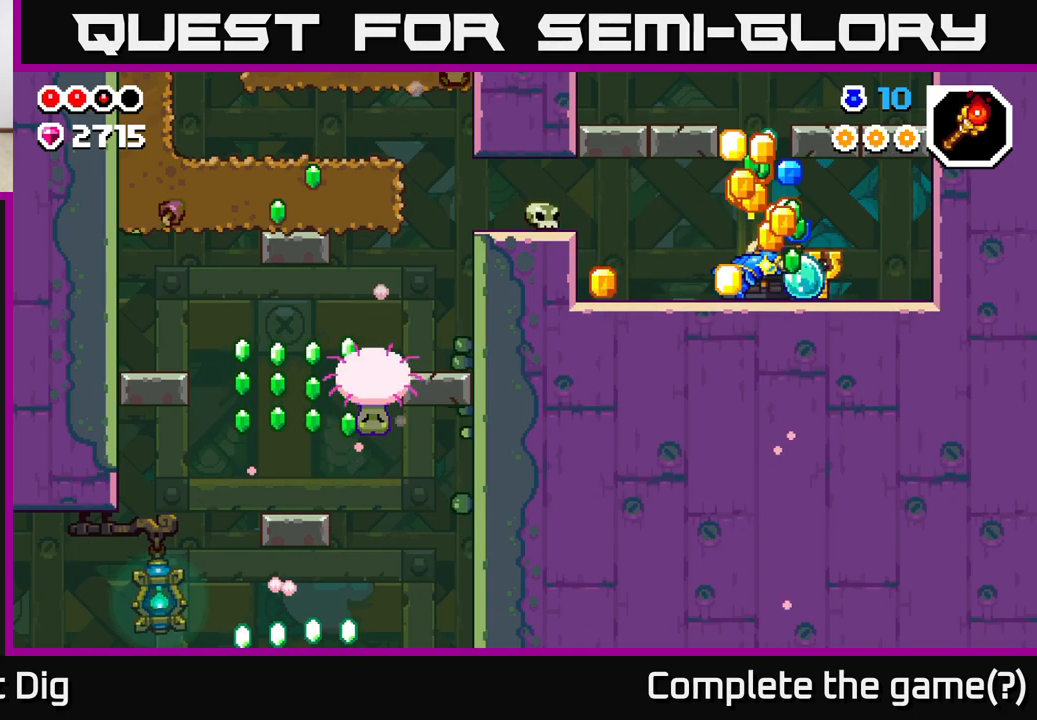
{"buttons": [], "left_stick": "center", "right_stick": "center", "events": [[167, "left_stick", "center"]]}
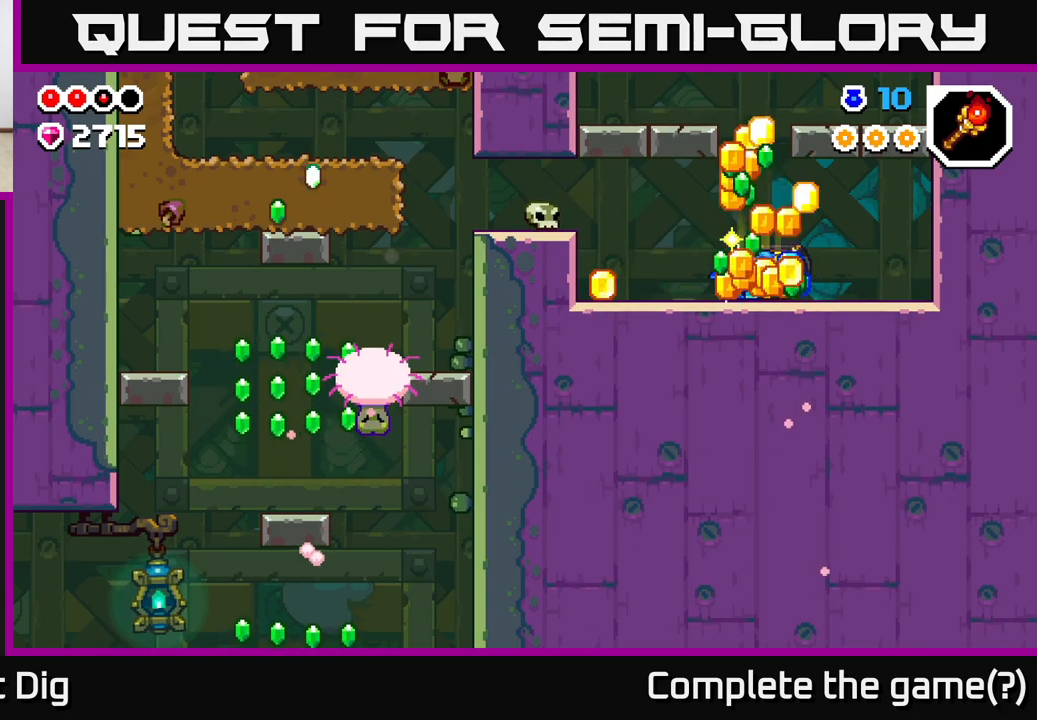
{"buttons": [], "left_stick": "center", "right_stick": "center", "events": []}
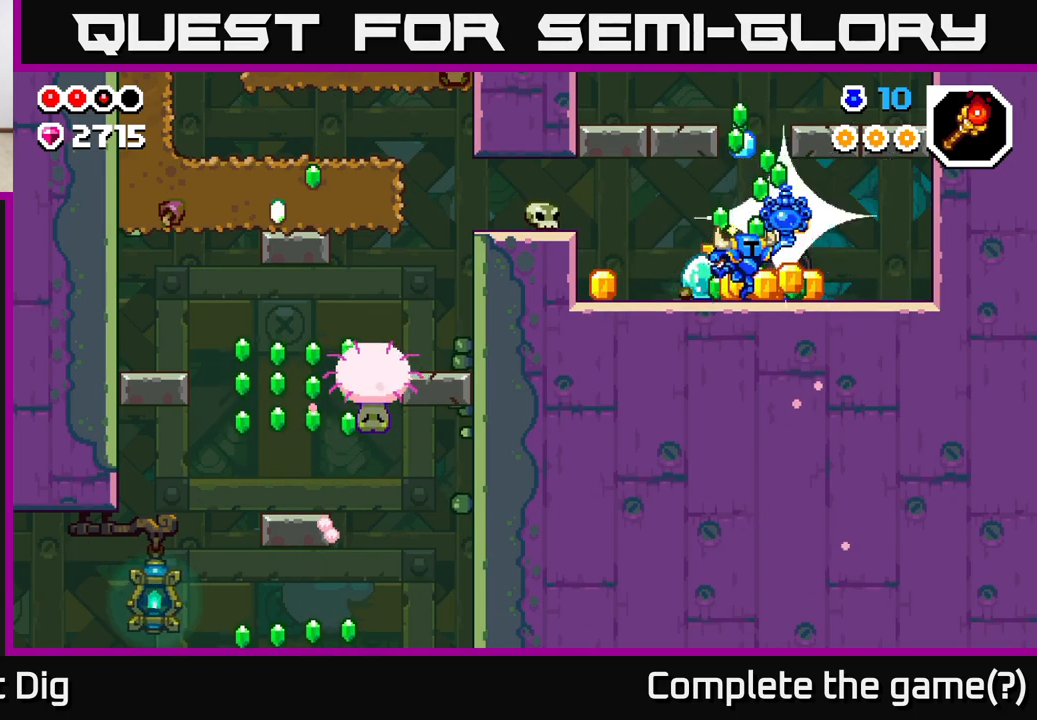
{"buttons": [], "left_stick": "center", "right_stick": "center", "events": []}
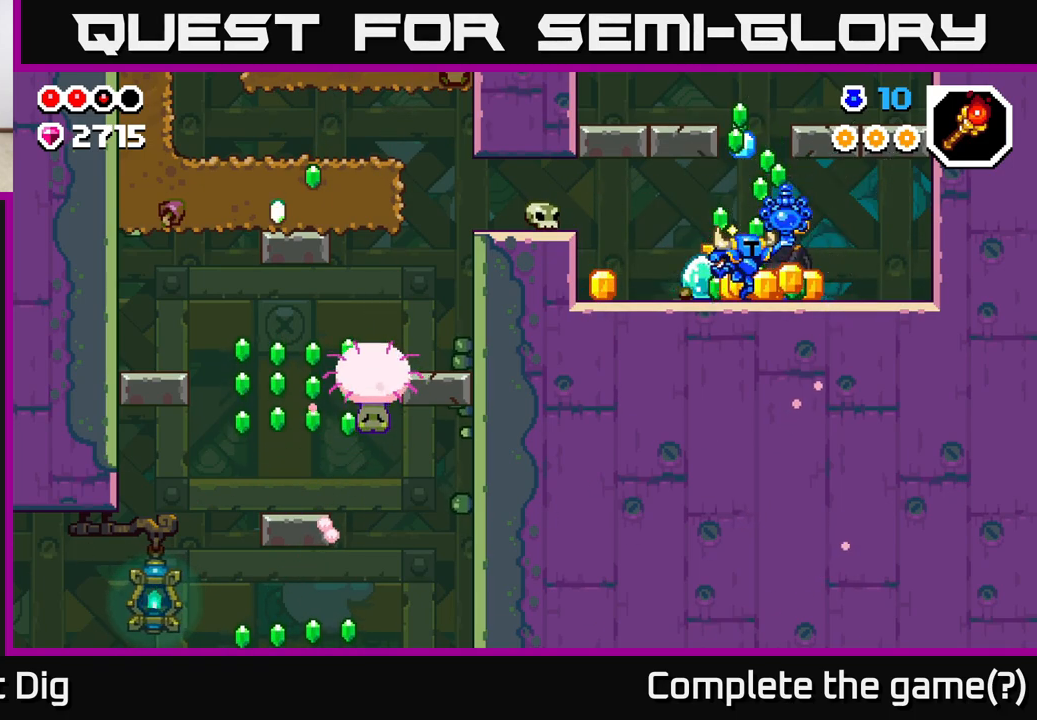
{"buttons": [], "left_stick": "left", "right_stick": "center", "events": [[400, "left_stick", "left"]]}
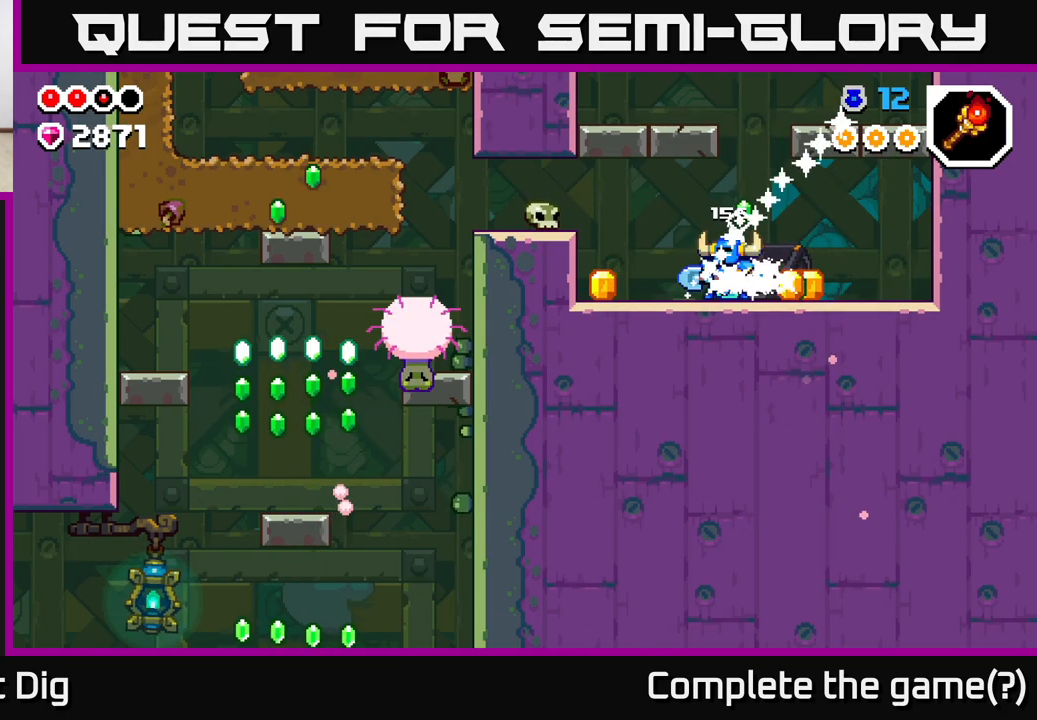
{"buttons": [], "left_stick": "right", "right_stick": "center", "events": [[433, "left_stick", "right"]]}
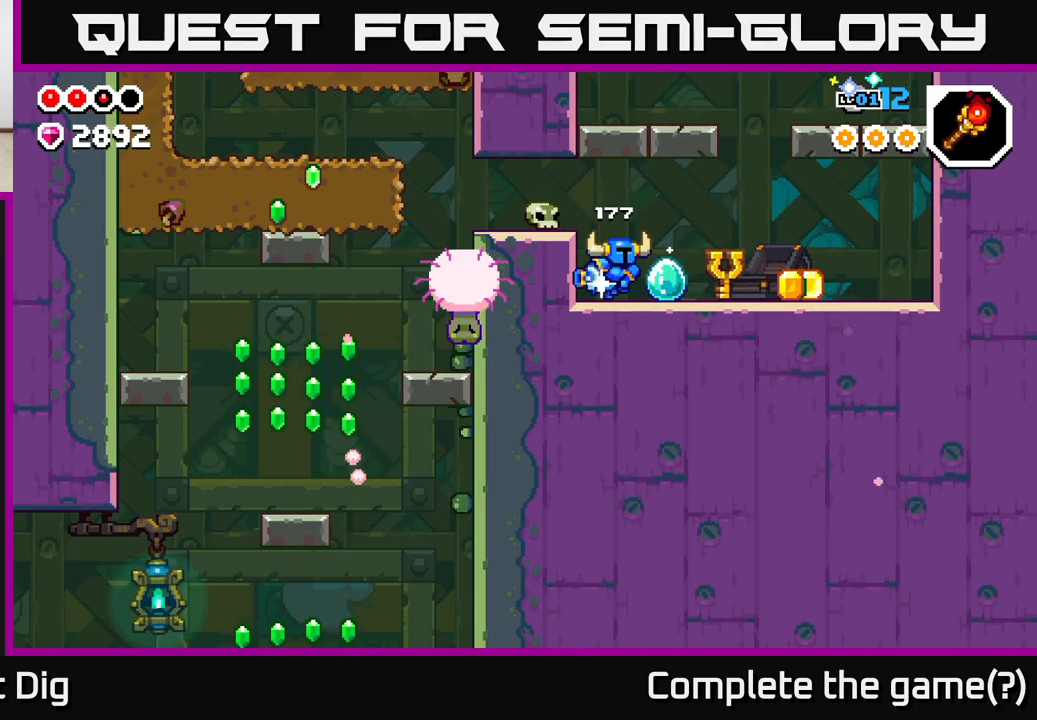
{"buttons": [], "left_stick": "right", "right_stick": "center", "events": []}
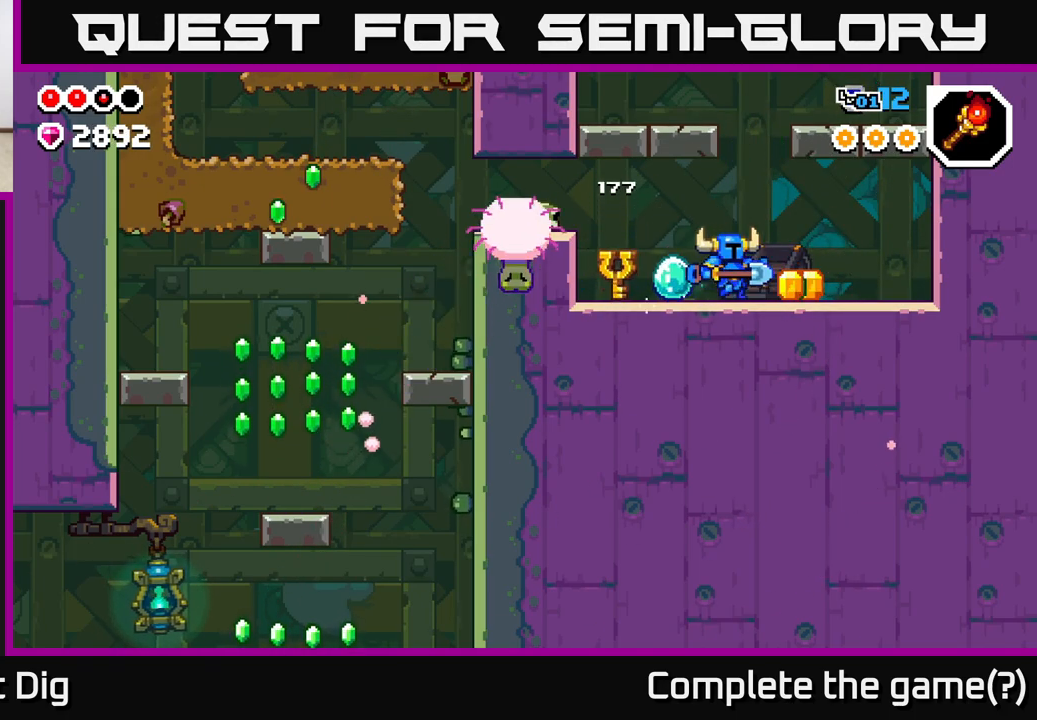
{"buttons": ["X"], "left_stick": "left", "right_stick": "center", "events": [[150, "left_stick", "up"], [200, "left_stick", "left"], [467, "X", "down"]]}